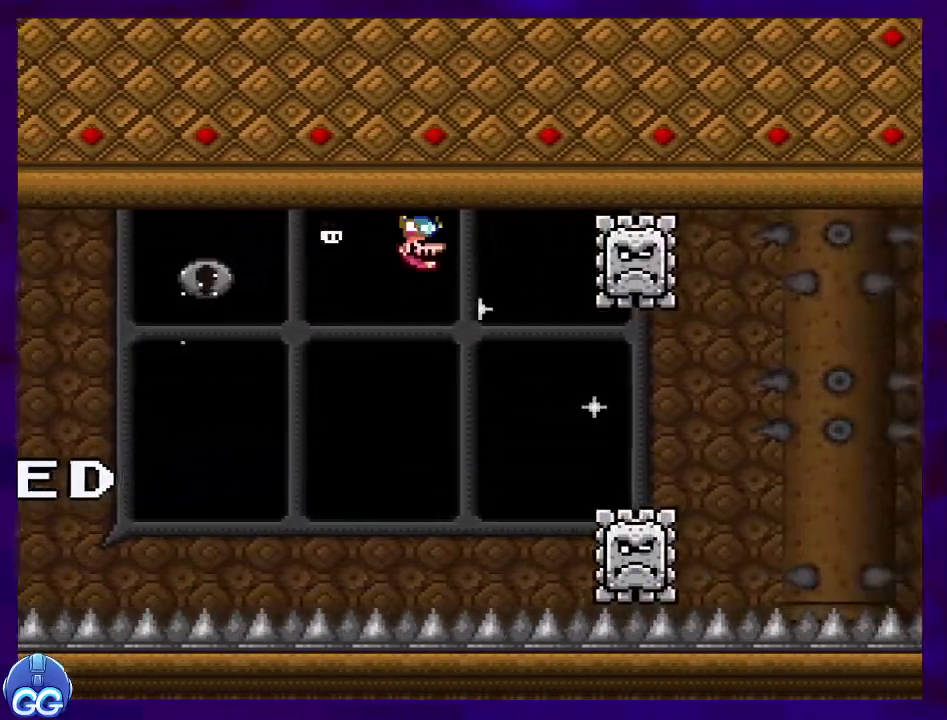
Gameplay with a controller (Nintendo layout); each line is a JSON object with the inputs held at the frame after it. "events" lists button and stick changes between this image and that frame as [ms after this image, input, new state], when the widget could be followed in between. Not read: L3 R3.
{"buttons": ["X"], "events": [[100, "DPAD_RIGHT", "down"], [233, "DPAD_RIGHT", "up"], [400, "DPAD_RIGHT", "down"], [483, "DPAD_RIGHT", "up"]]}
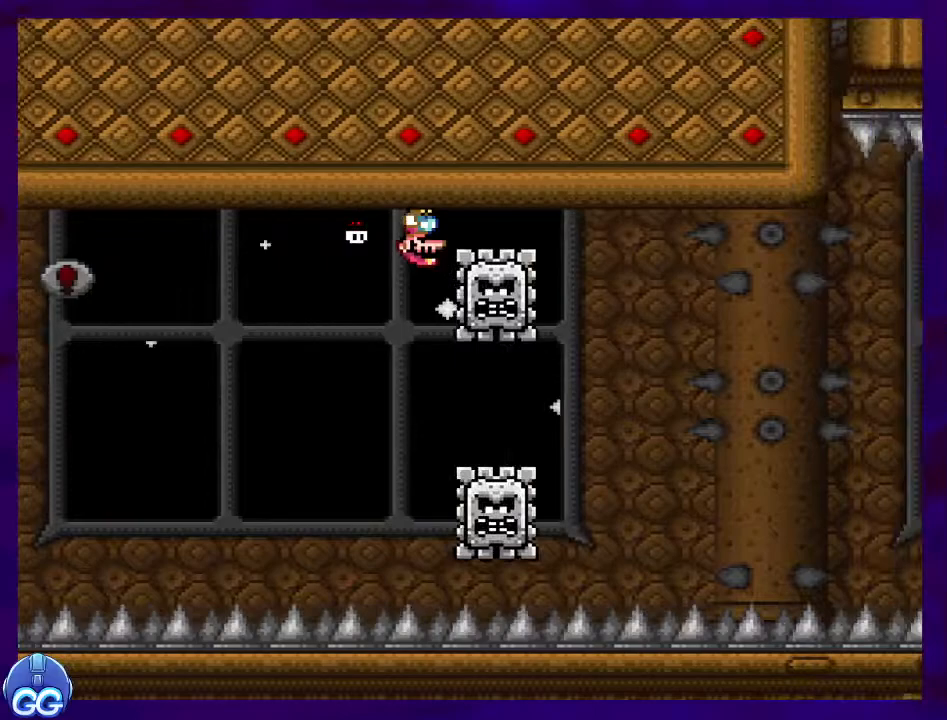
{"buttons": ["X", "DPAD_RIGHT"], "events": [[83, "DPAD_RIGHT", "down"]]}
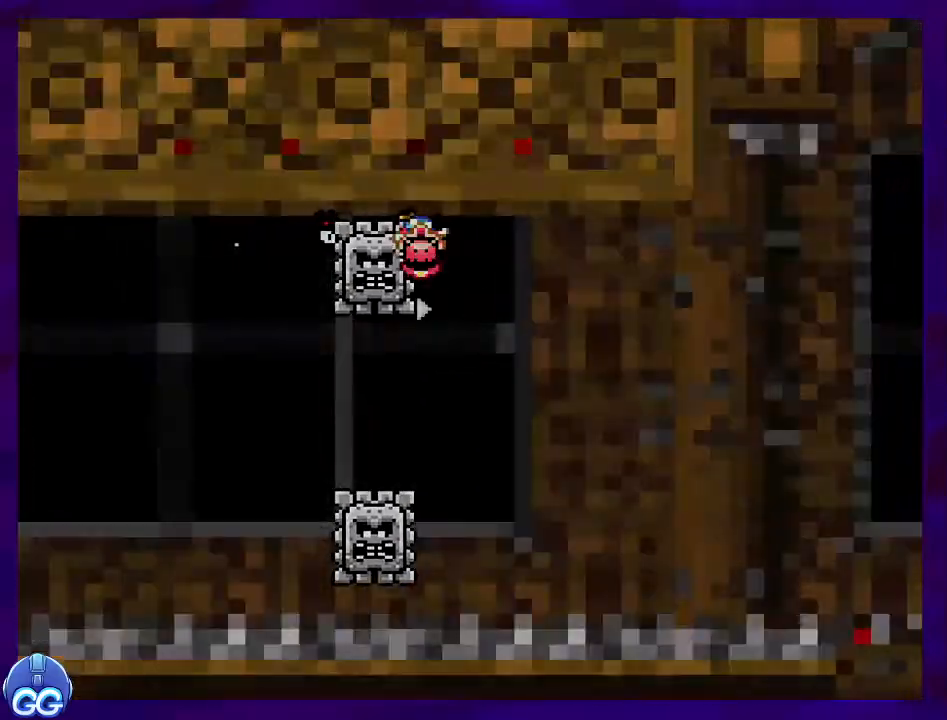
{"buttons": ["X", "DPAD_RIGHT"], "events": [[250, "DPAD_RIGHT", "up"], [417, "DPAD_RIGHT", "down"]]}
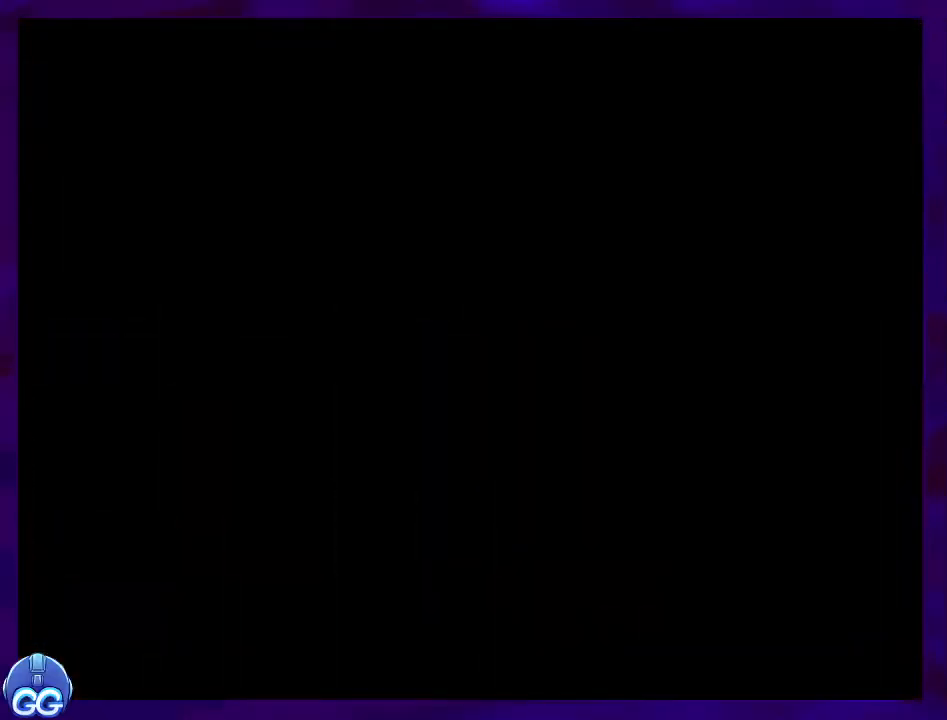
{"buttons": ["X", "DPAD_RIGHT"], "events": []}
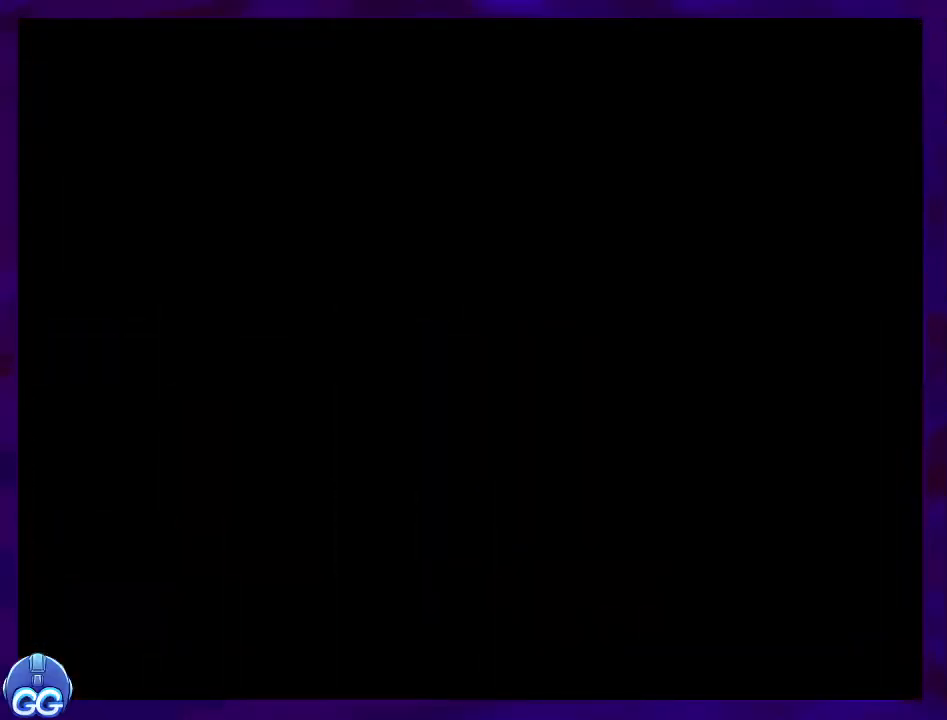
{"buttons": ["X", "DPAD_RIGHT"], "events": []}
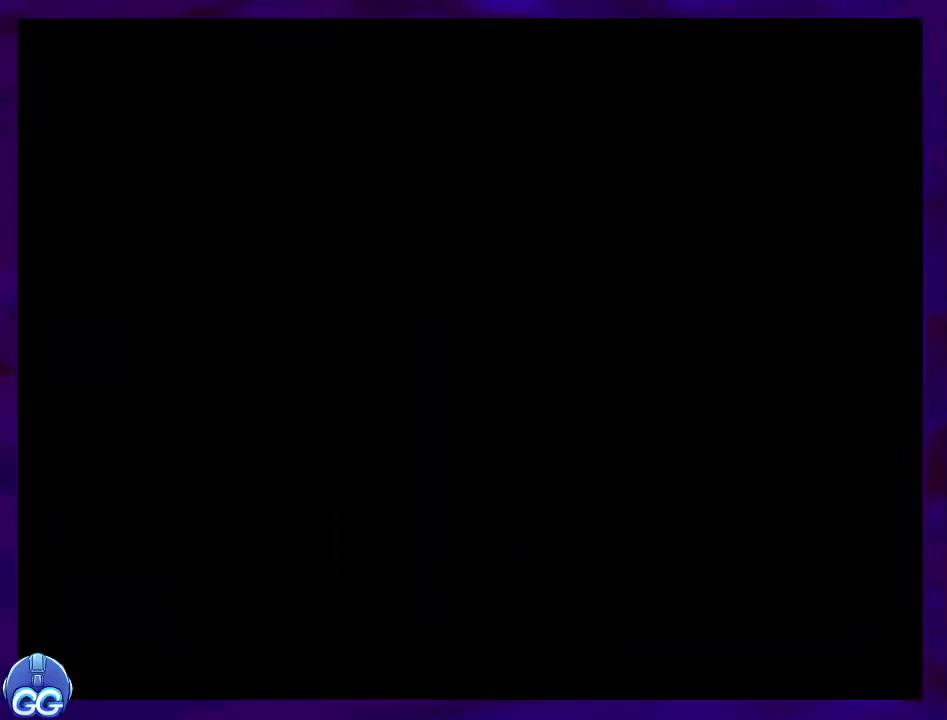
{"buttons": ["X", "DPAD_RIGHT"], "events": []}
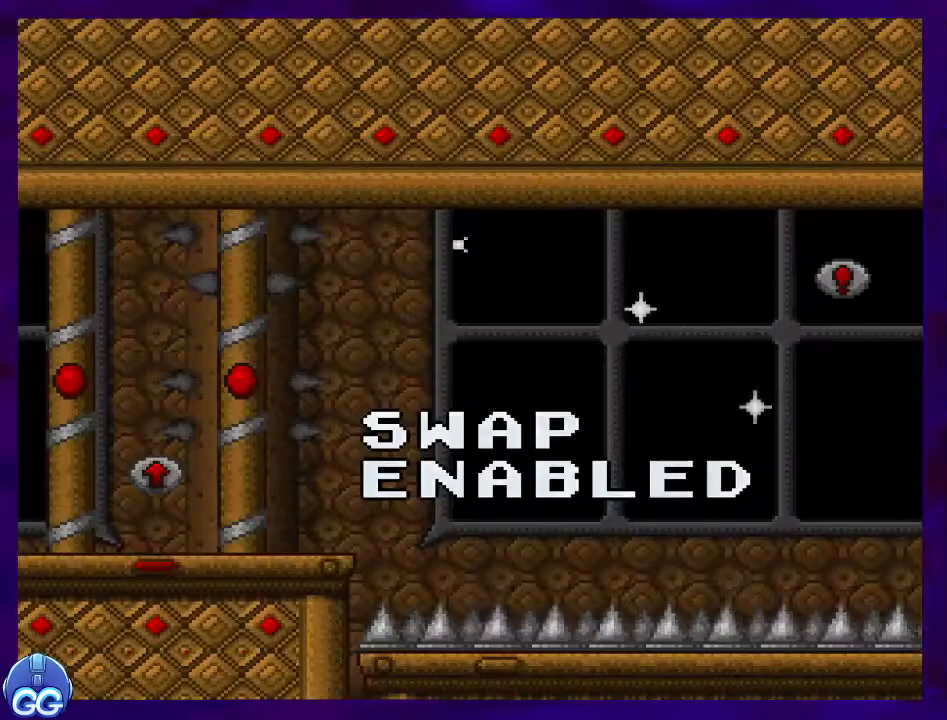
{"buttons": ["X", "DPAD_RIGHT"], "events": []}
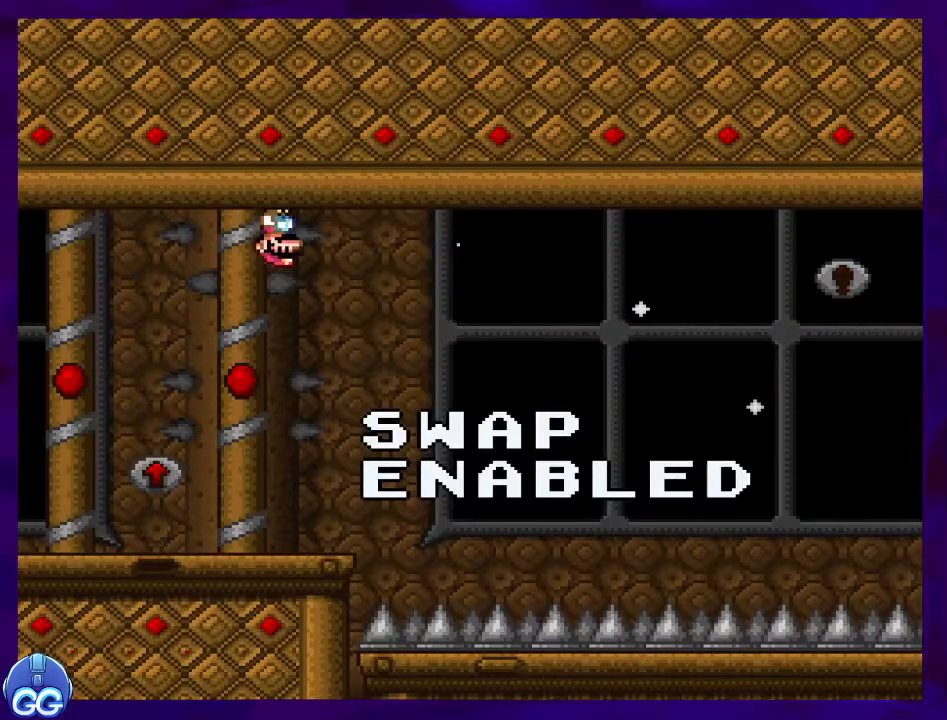
{"buttons": ["X", "DPAD_RIGHT"], "events": []}
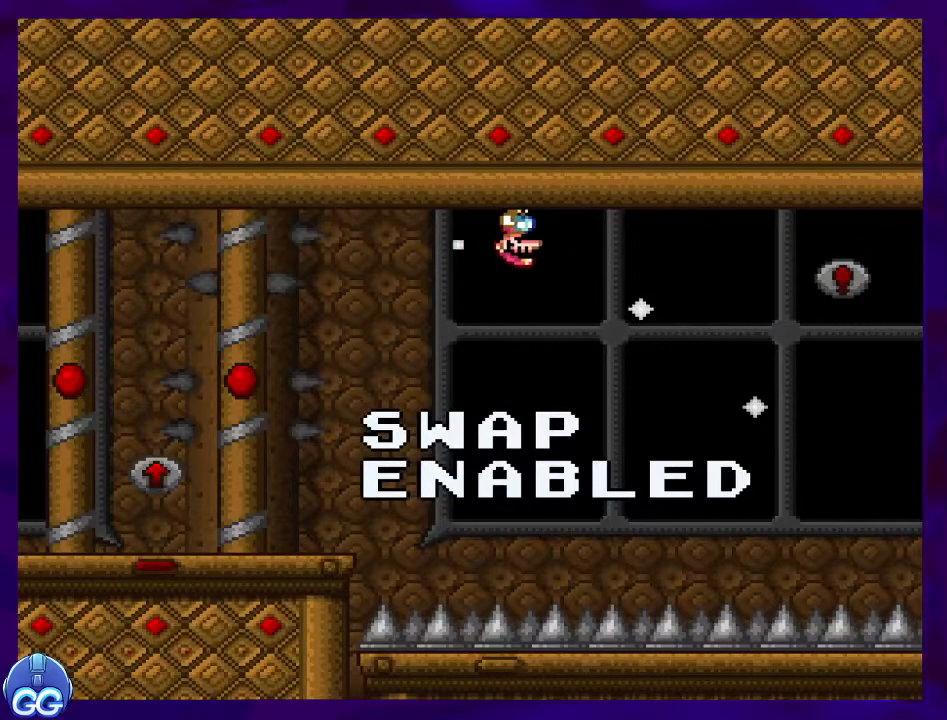
{"buttons": ["X", "DPAD_RIGHT"], "events": []}
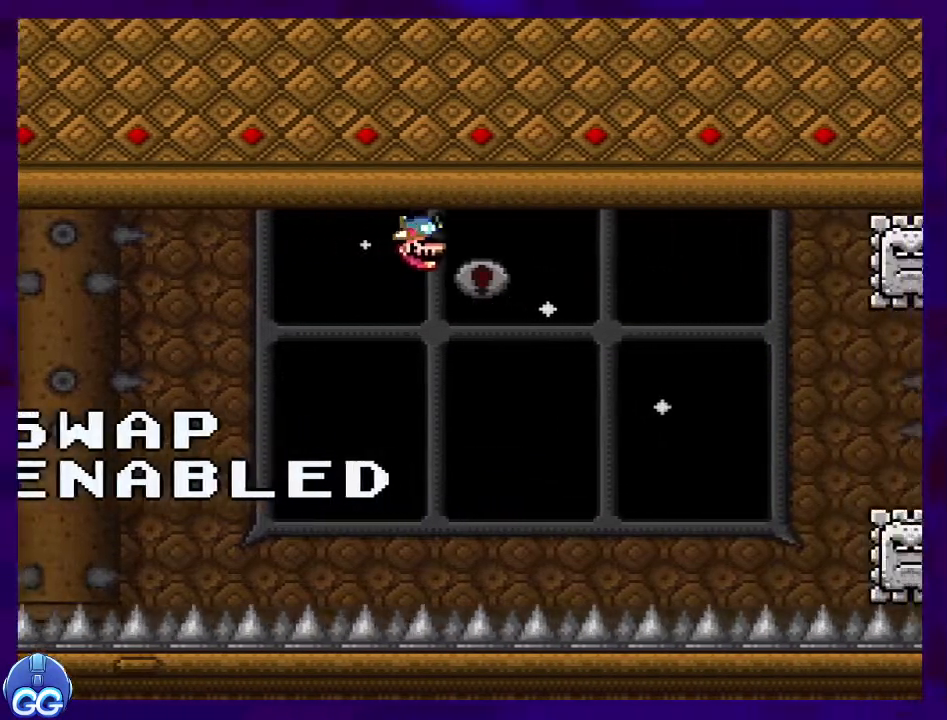
{"buttons": ["X"], "events": [[33, "DPAD_RIGHT", "up"], [200, "DPAD_RIGHT", "down"], [334, "DPAD_RIGHT", "up"]]}
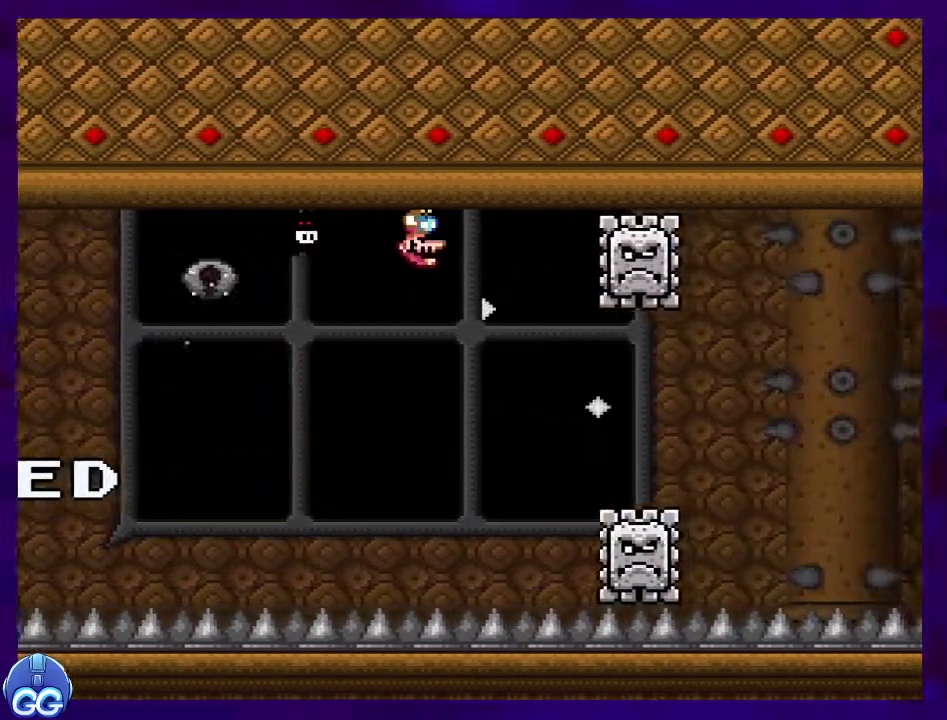
{"buttons": ["X", "DPAD_RIGHT"], "events": [[33, "DPAD_RIGHT", "down"], [116, "DPAD_RIGHT", "up"], [333, "DPAD_RIGHT", "down"]]}
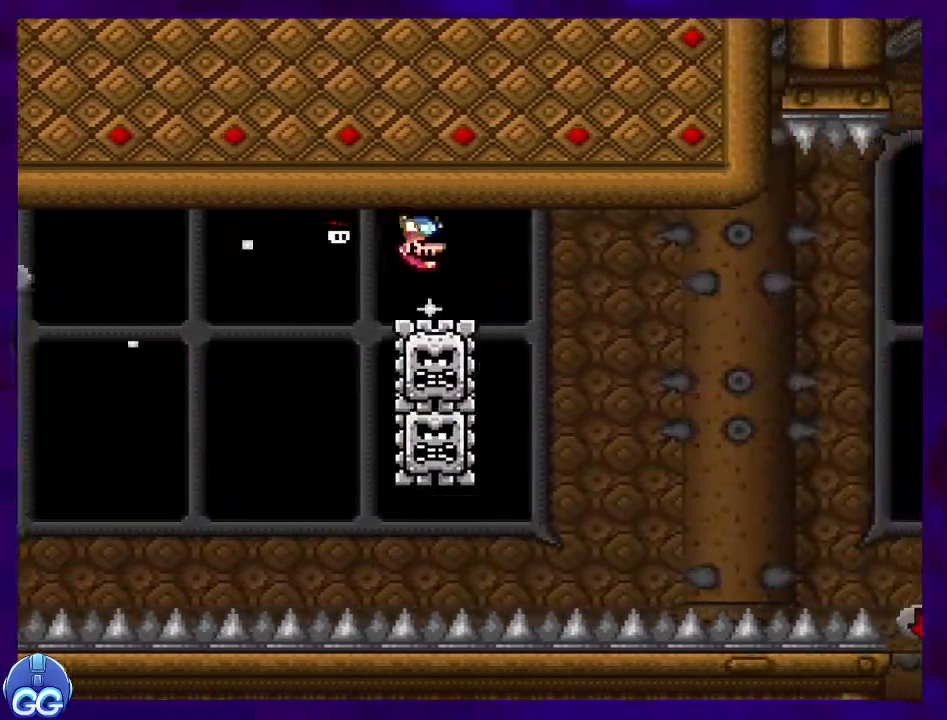
{"buttons": ["X", "DPAD_RIGHT"], "events": []}
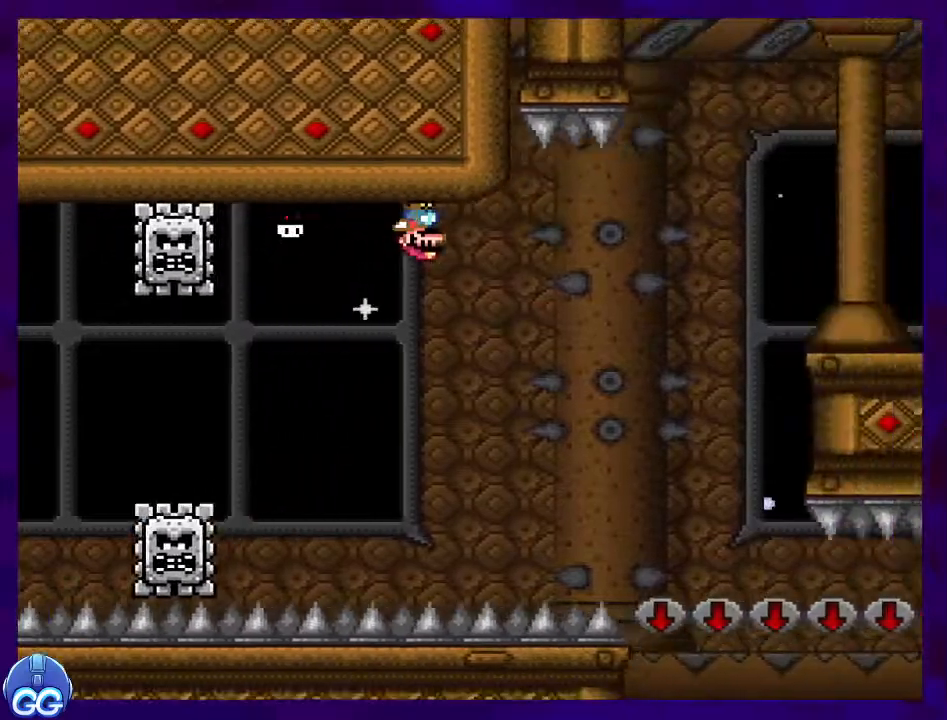
{"buttons": ["X"], "events": [[283, "DPAD_RIGHT", "up"]]}
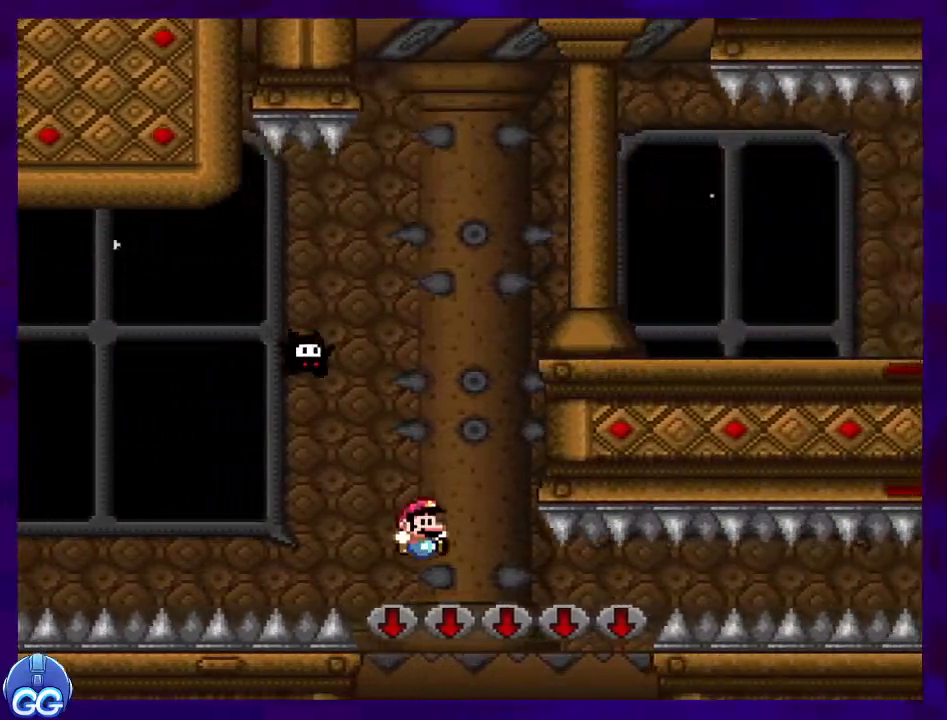
{"buttons": ["X"], "events": []}
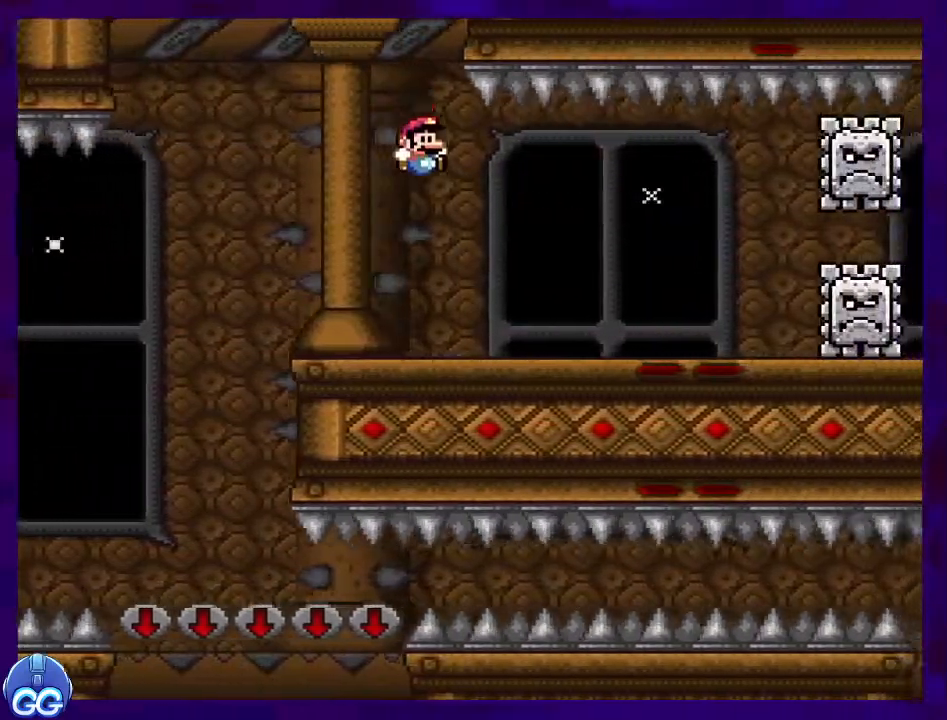
{"buttons": ["X", "DPAD_RIGHT"], "events": [[183, "DPAD_RIGHT", "down"], [250, "A", "down"], [300, "A", "up"]]}
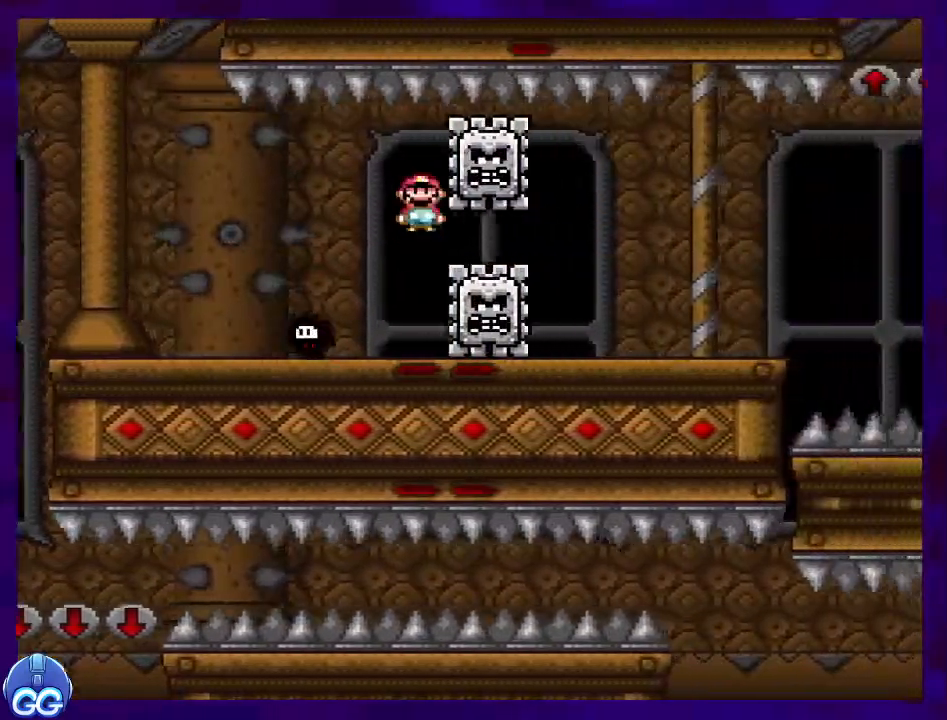
{"buttons": ["X", "DPAD_RIGHT"], "events": []}
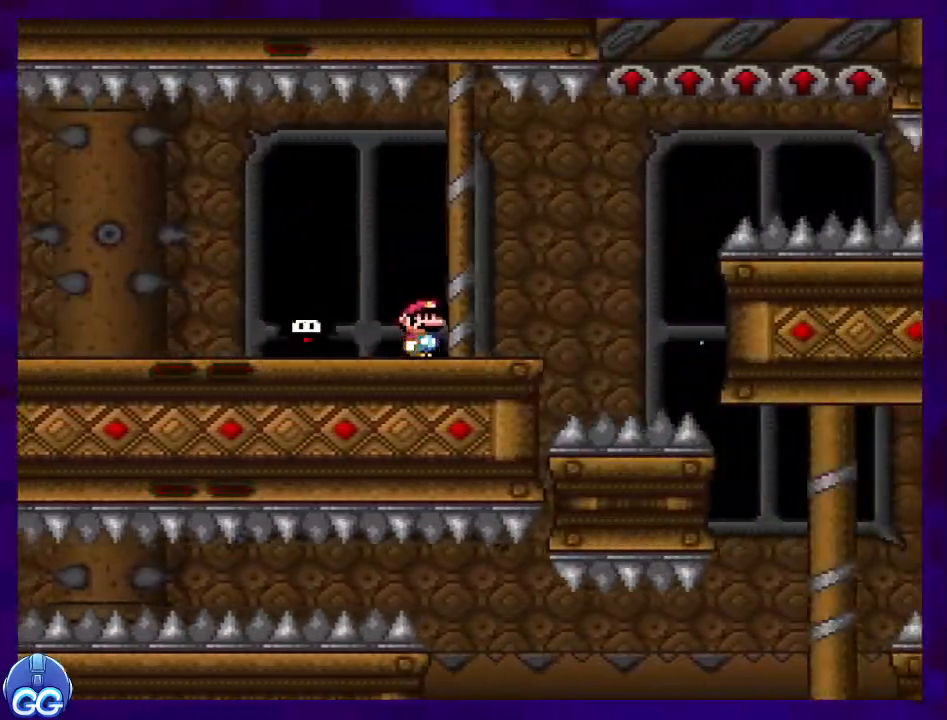
{"buttons": ["X", "DPAD_RIGHT"], "events": []}
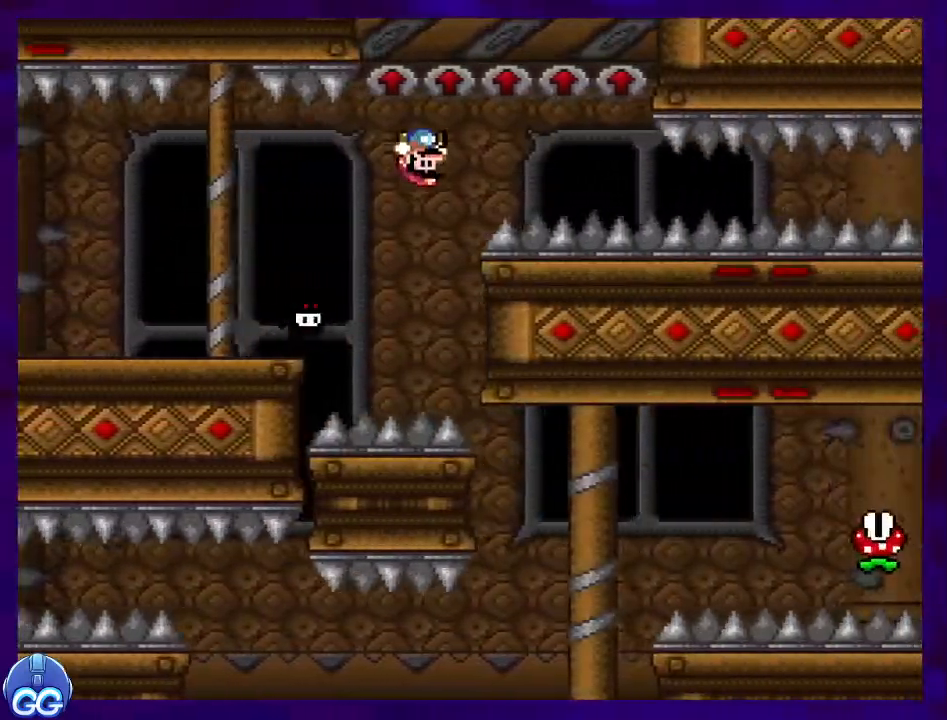
{"buttons": ["X", "DPAD_RIGHT"], "events": []}
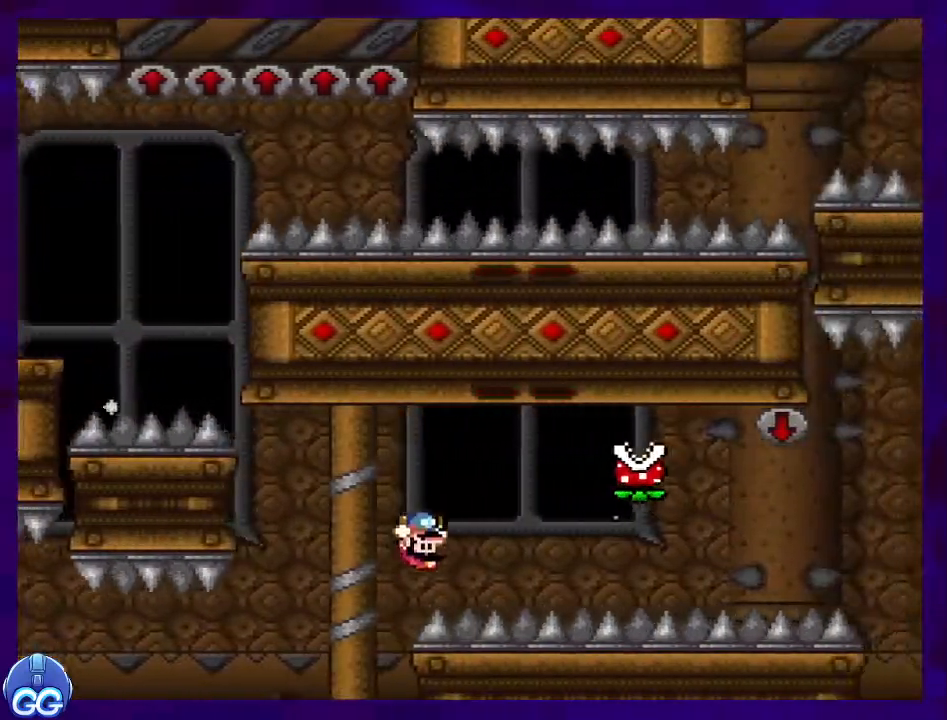
{"buttons": ["X", "DPAD_RIGHT"], "events": [[183, "A", "down"], [216, "A", "up"]]}
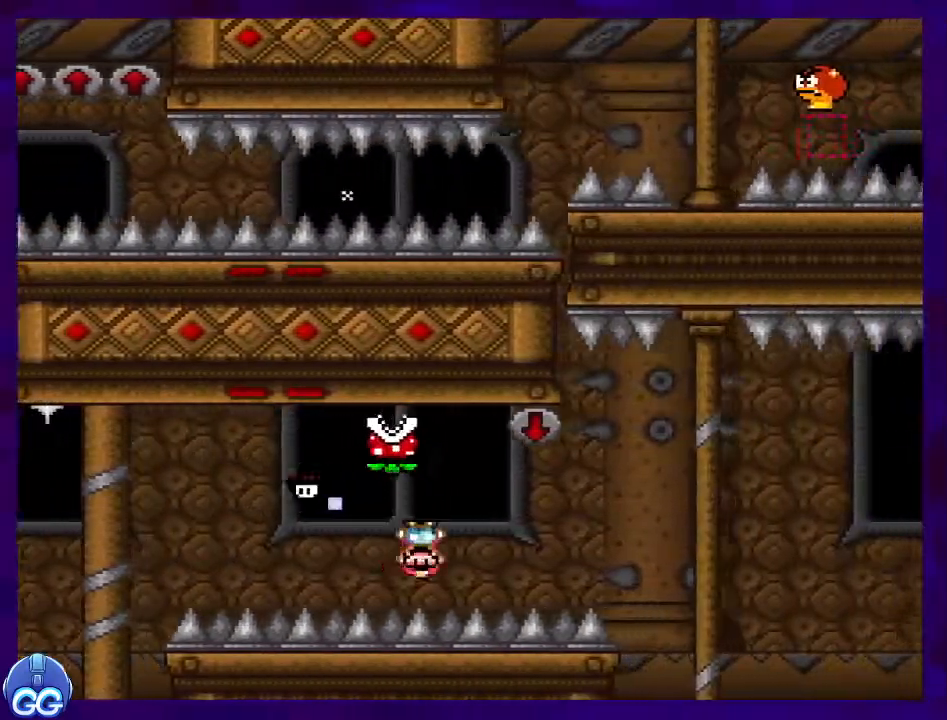
{"buttons": ["X", "DPAD_RIGHT"], "events": [[217, "DPAD_UP", "down"], [267, "DPAD_UP", "up"]]}
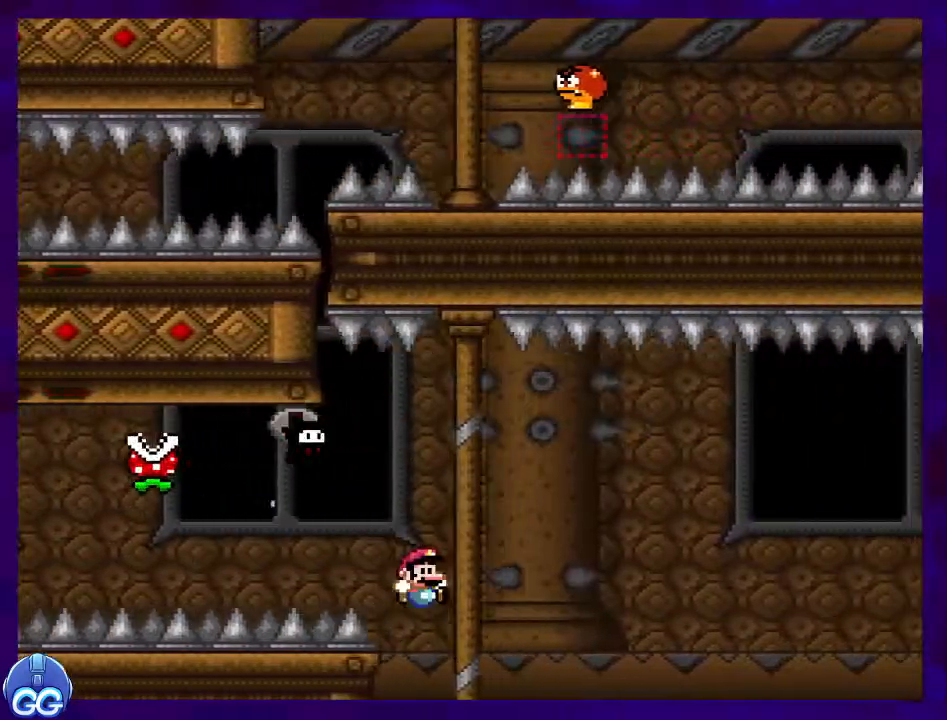
{"buttons": ["B", "X", "DPAD_RIGHT"], "events": [[50, "B", "down"]]}
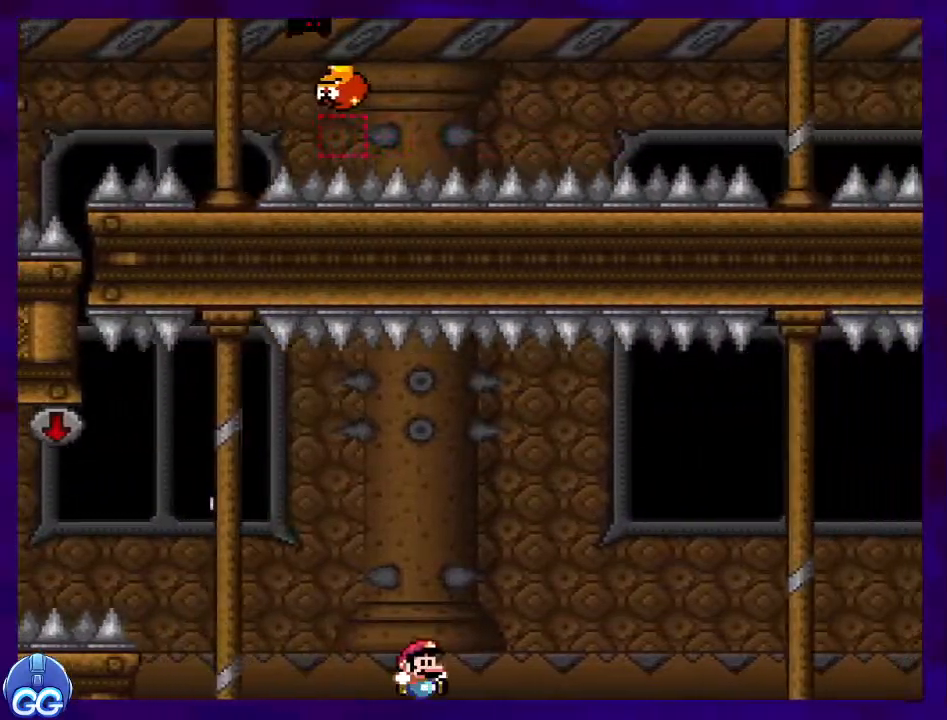
{"buttons": ["B", "X", "DPAD_RIGHT"], "events": []}
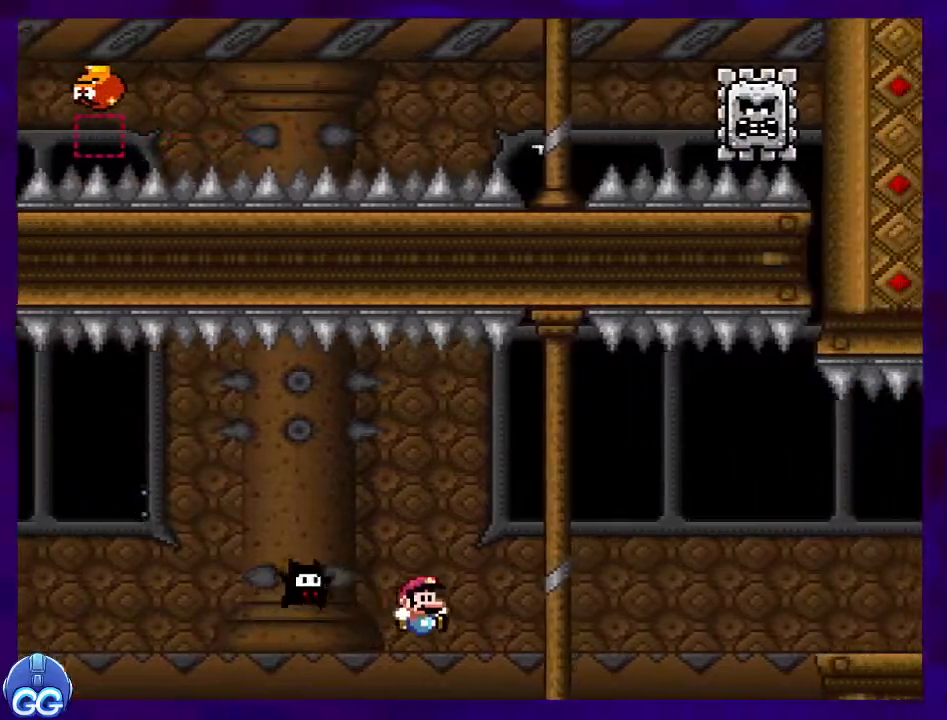
{"buttons": ["A", "X", "DPAD_RIGHT"], "events": [[116, "A", "down"], [116, "B", "up"]]}
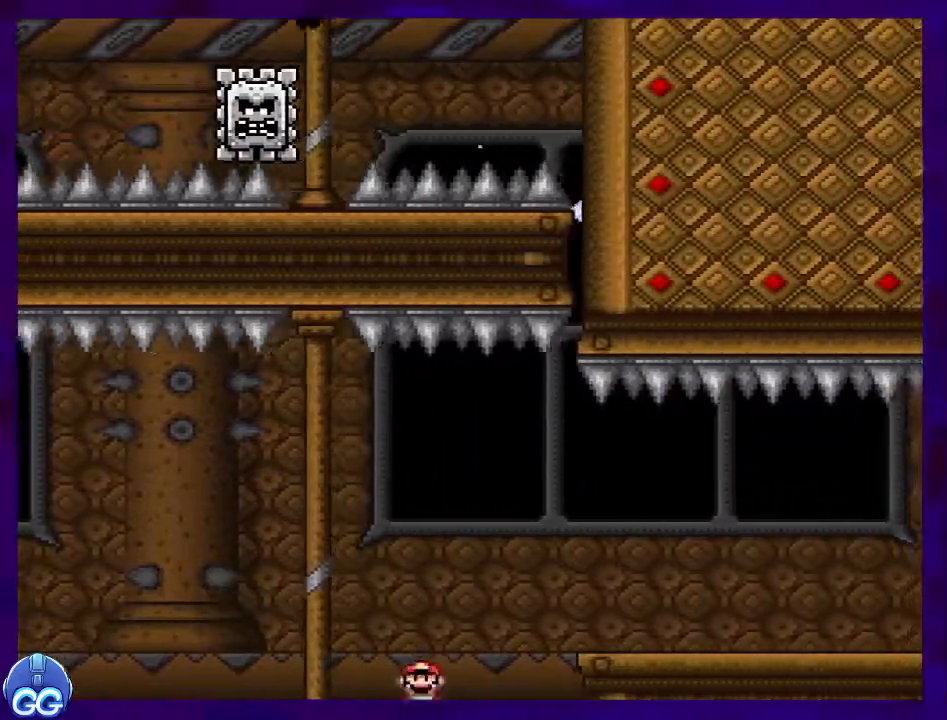
{"buttons": ["X", "DPAD_RIGHT"], "events": [[300, "A", "up"]]}
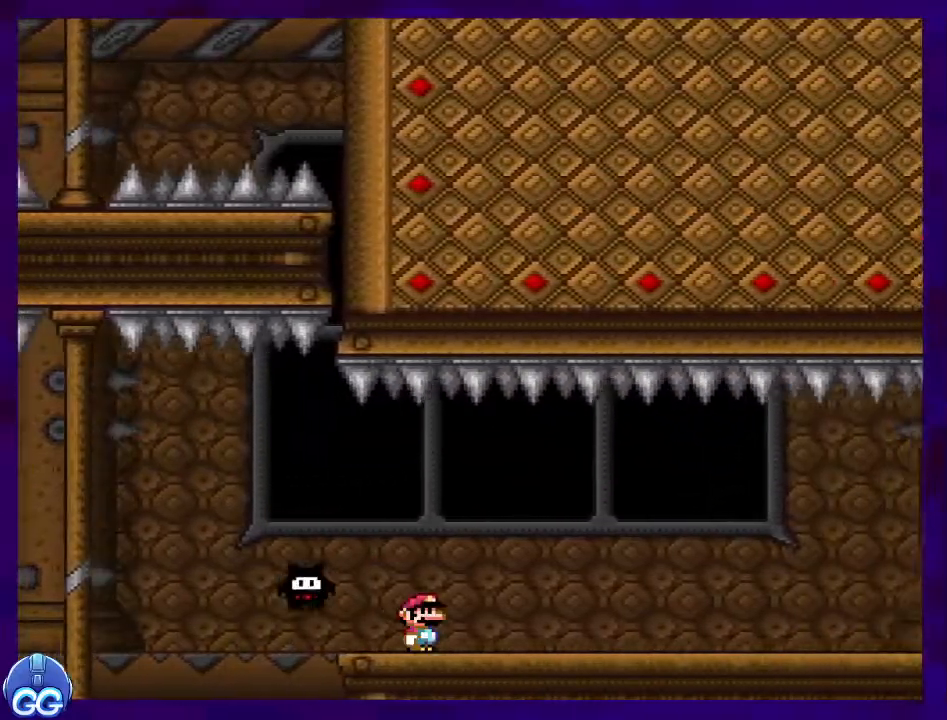
{"buttons": ["X", "DPAD_RIGHT"], "events": []}
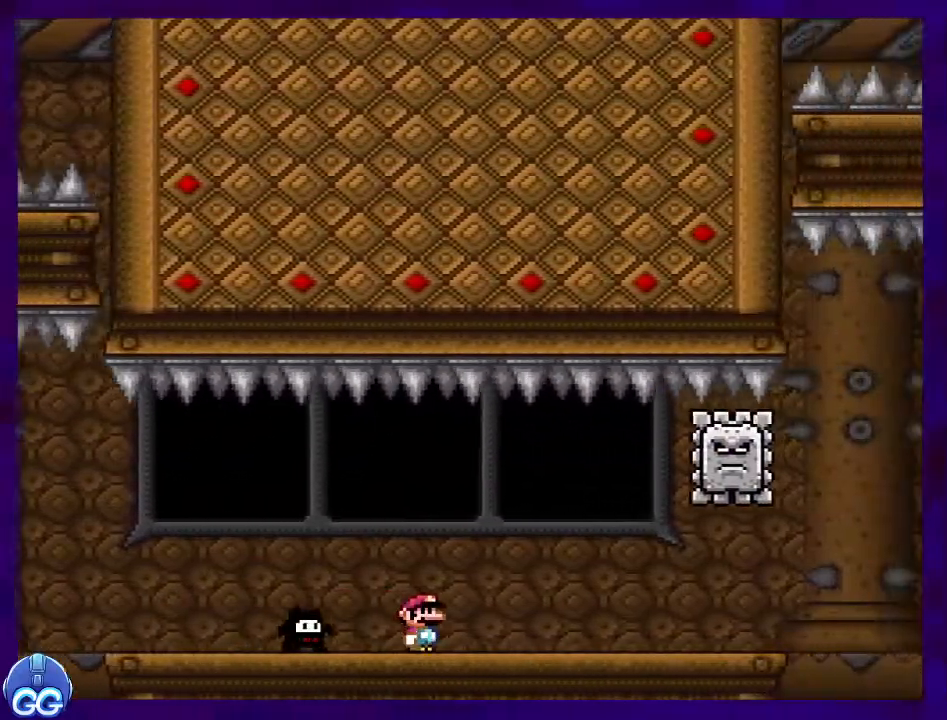
{"buttons": ["X", "DPAD_RIGHT"], "events": []}
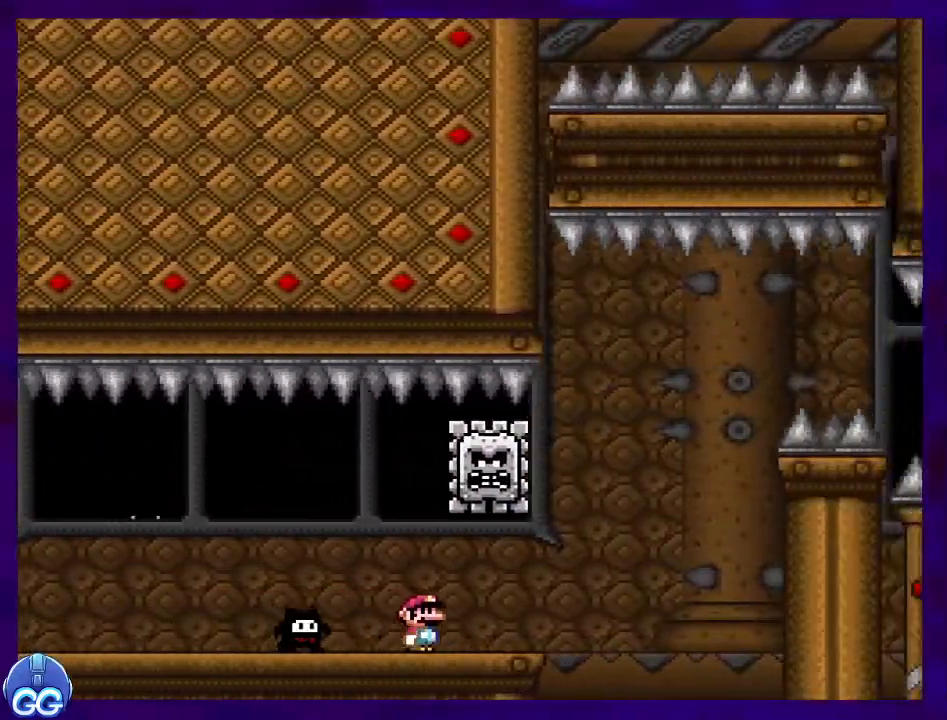
{"buttons": ["B", "X", "DPAD_RIGHT"], "events": [[133, "B", "down"]]}
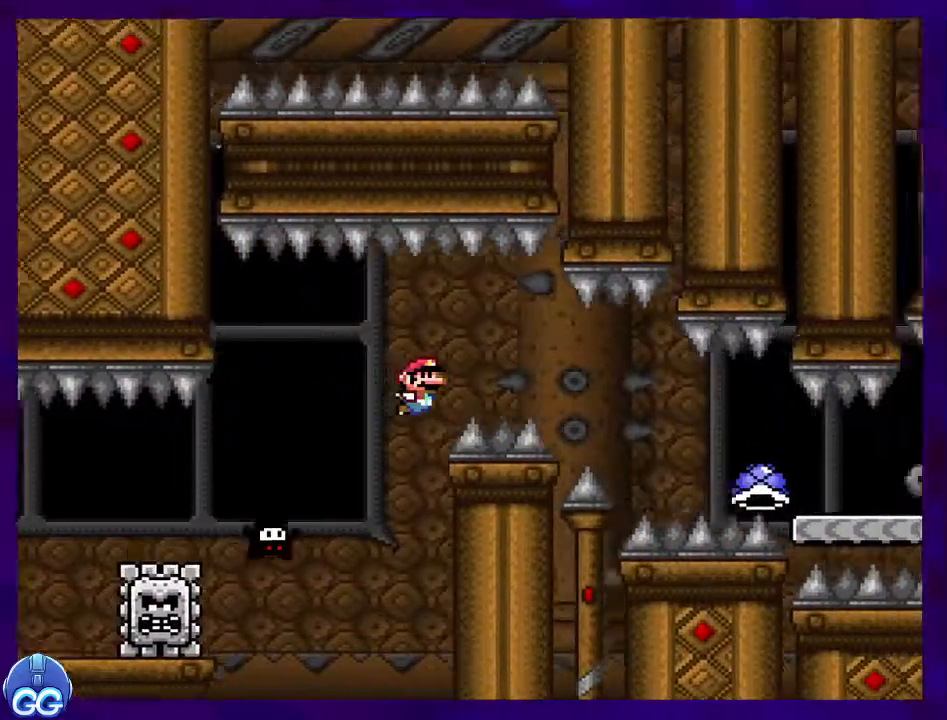
{"buttons": ["A", "X", "DPAD_RIGHT"], "events": [[301, "B", "up"], [334, "A", "down"]]}
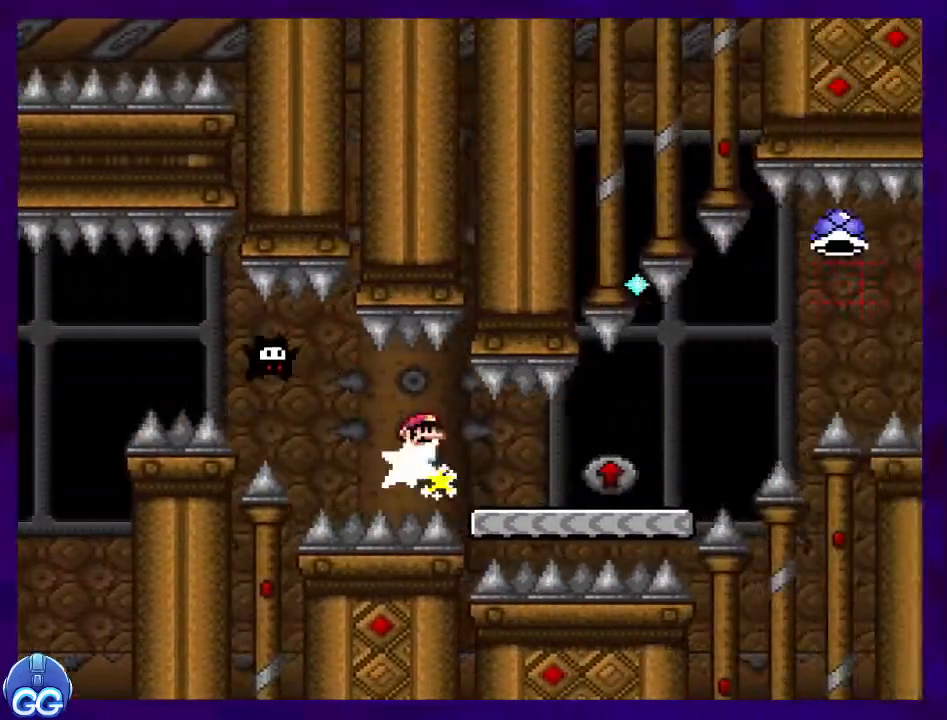
{"buttons": ["A", "X", "DPAD_RIGHT"], "events": [[100, "A", "up"], [450, "A", "down"]]}
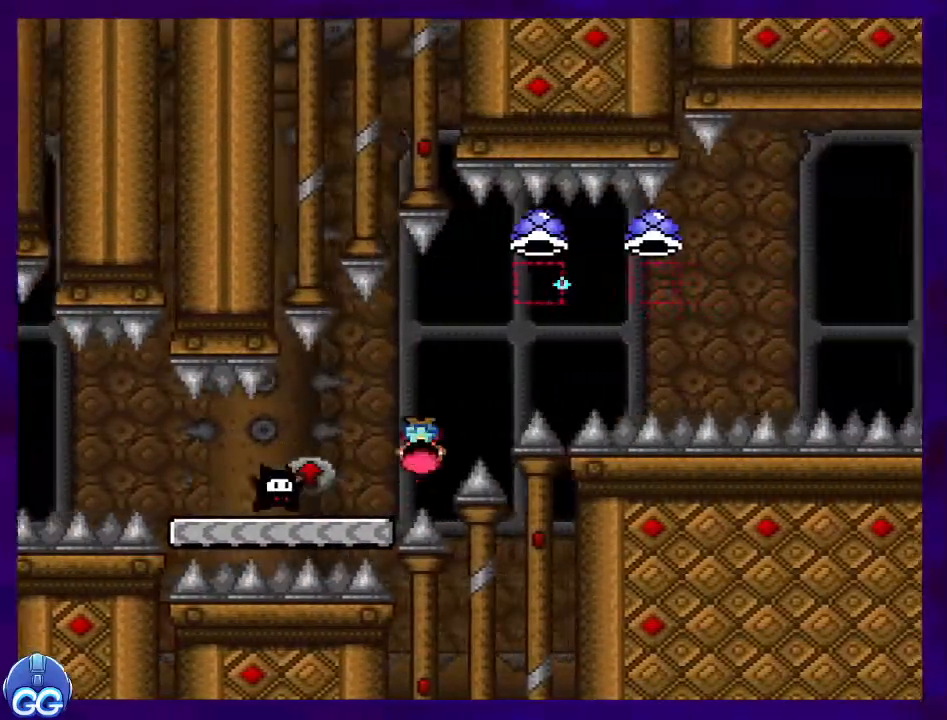
{"buttons": ["A", "X", "DPAD_RIGHT"], "events": []}